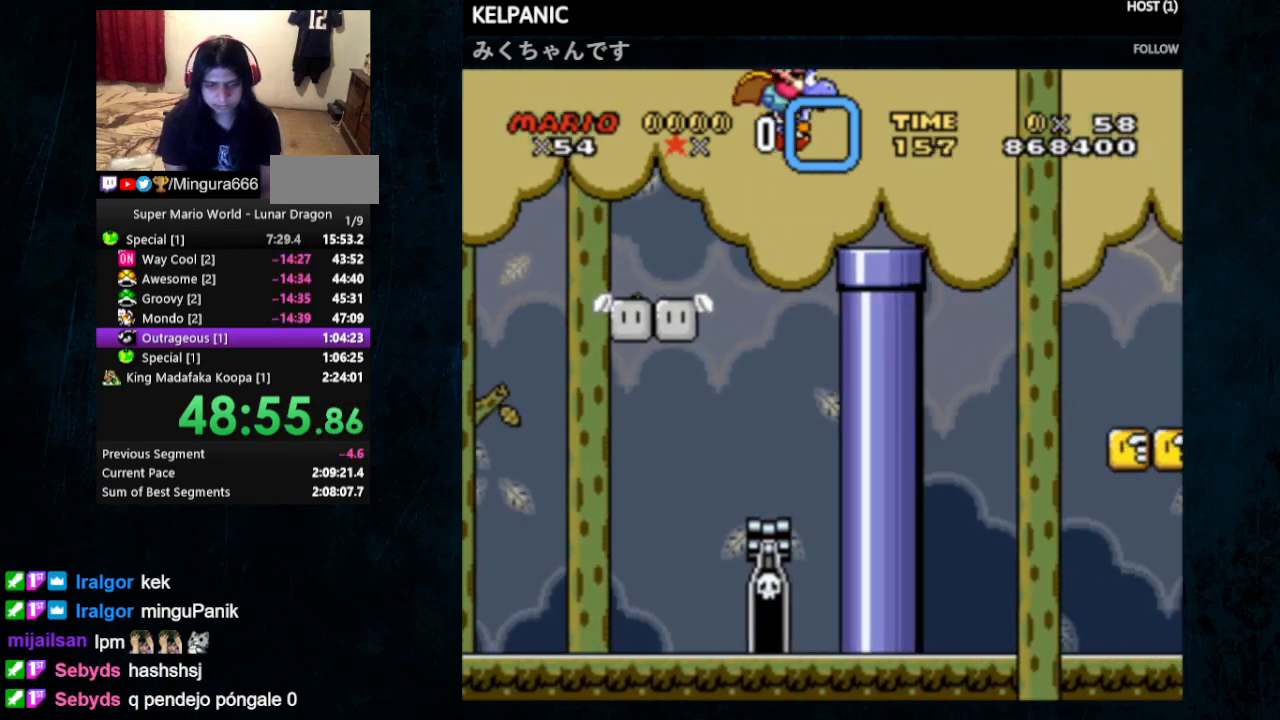
Gameplay with a controller (Nintendo layout); each line is a JSON object with the inputs held at the frame after it. "events" lists button and stick changes between this image and that frame as [ms after this image, input, new state], when the widget could be followed in between. Not read: L1 L3 R1 R3.
{"buttons": ["Y", "DPAD_RIGHT"], "events": [[167, "DPAD_UP", "down"], [200, "DPAD_LEFT", "down"], [200, "DPAD_RIGHT", "up"], [267, "DPAD_LEFT", "up"], [267, "DPAD_RIGHT", "down"], [333, "B", "down"], [333, "DPAD_UP", "up"], [433, "B", "up"]]}
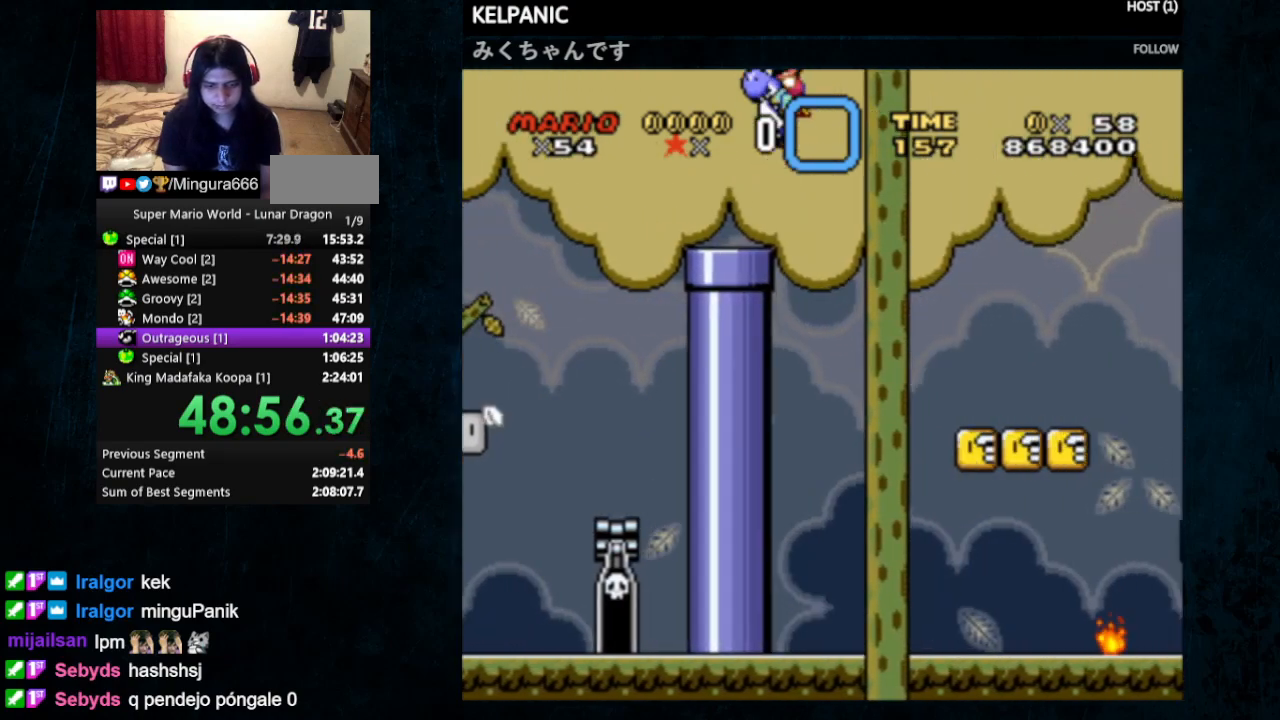
{"buttons": ["Y", "DPAD_UP", "DPAD_LEFT"], "events": [[400, "DPAD_RIGHT", "up"], [400, "DPAD_UP", "down"], [433, "DPAD_LEFT", "down"]]}
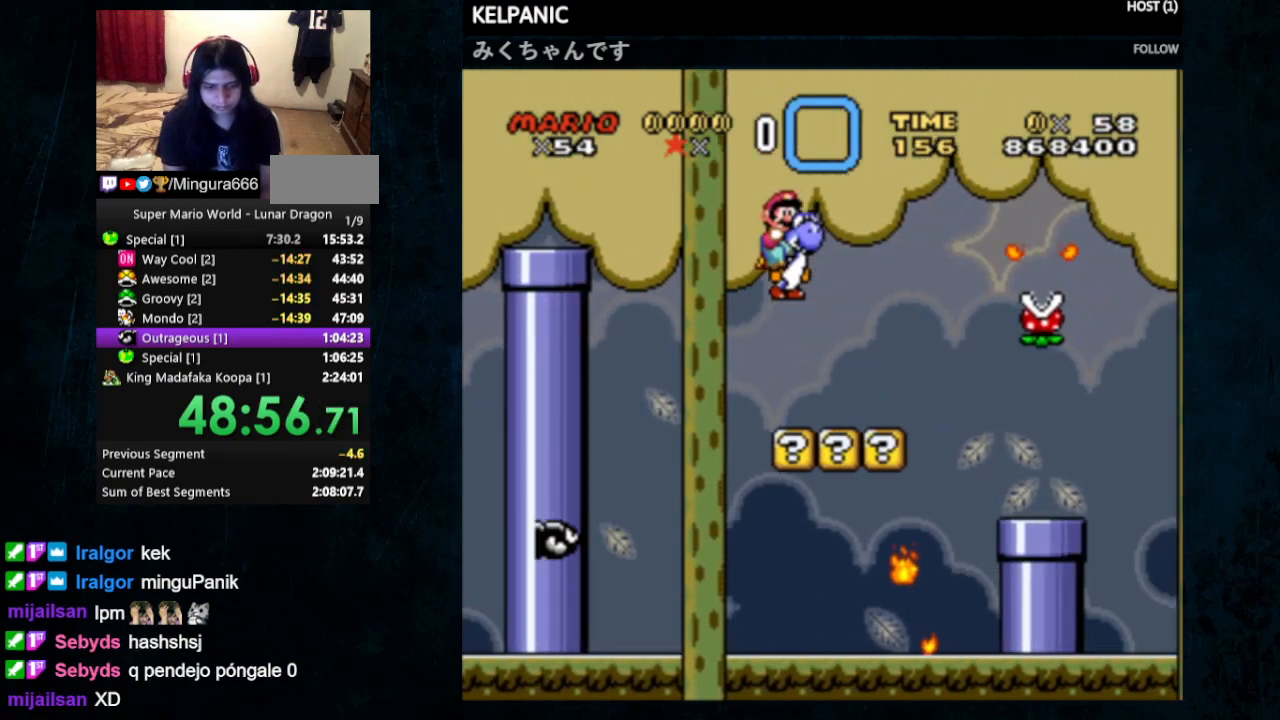
{"buttons": ["B", "Y", "DPAD_UP", "DPAD_LEFT"], "events": [[67, "DPAD_LEFT", "up"], [100, "DPAD_RIGHT", "down"], [100, "DPAD_UP", "up"], [233, "Y", "up"], [300, "Y", "down"], [333, "B", "down"], [367, "DPAD_UP", "down"], [400, "DPAD_LEFT", "down"], [400, "DPAD_RIGHT", "up"]]}
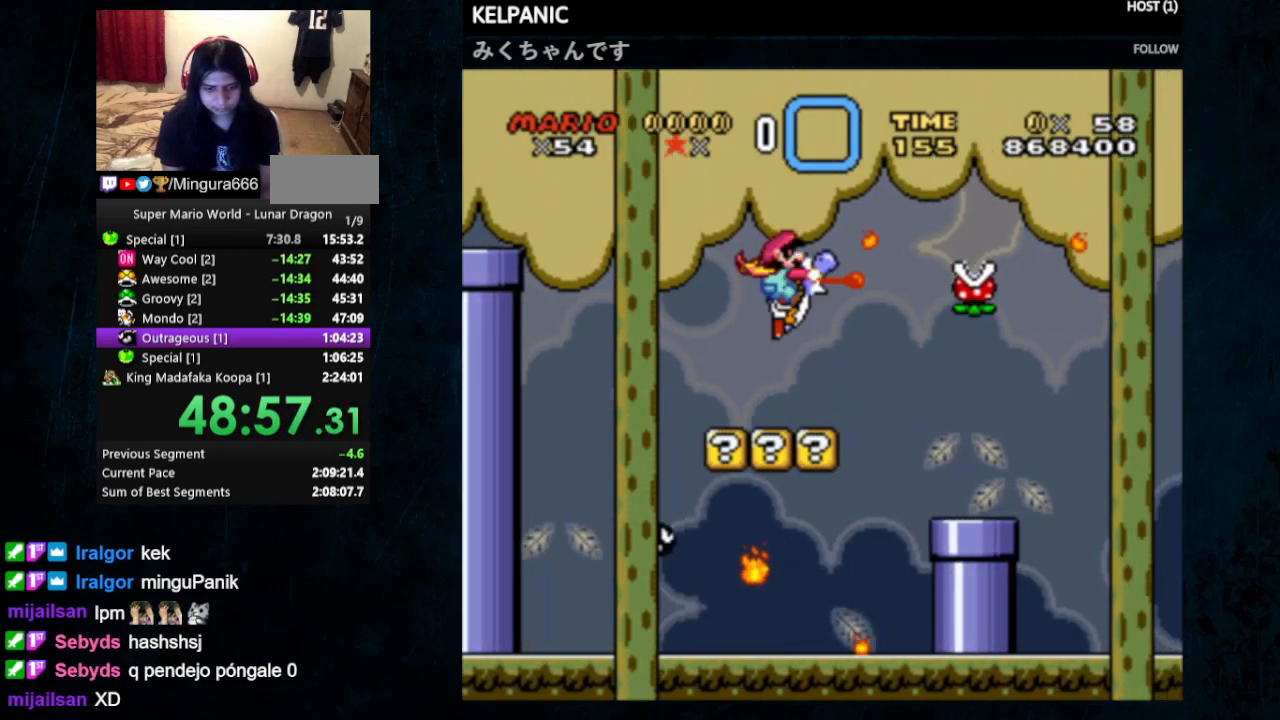
{"buttons": ["Y"], "events": [[133, "DPAD_UP", "up"], [200, "DPAD_LEFT", "up"], [400, "B", "up"]]}
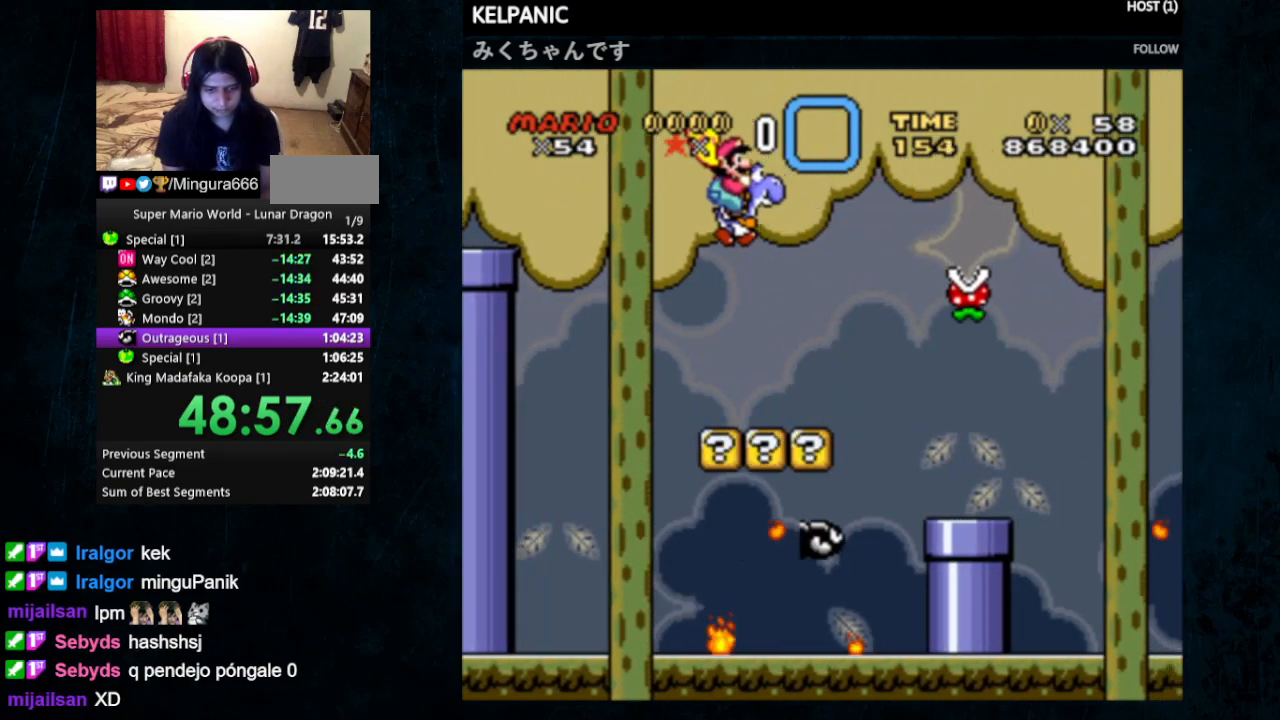
{"buttons": ["DPAD_RIGHT"], "events": [[133, "DPAD_RIGHT", "down"], [467, "Y", "up"]]}
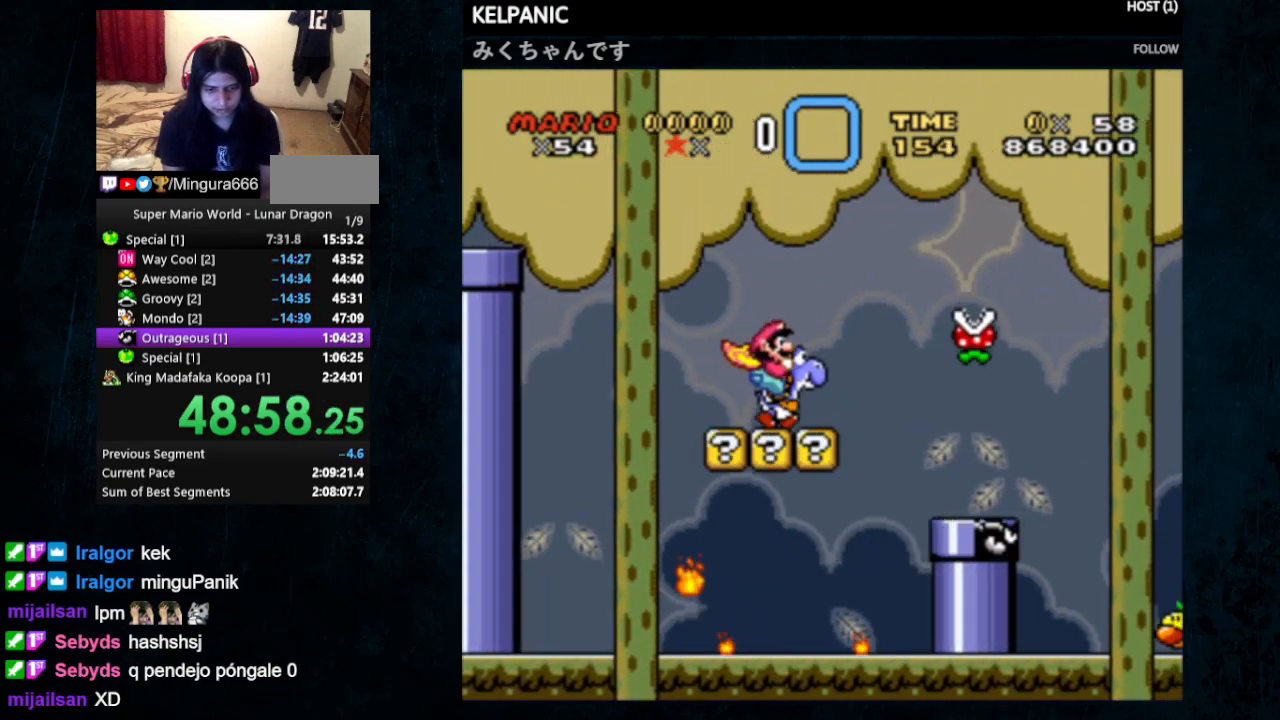
{"buttons": ["B", "Y", "DPAD_RIGHT"], "events": [[33, "Y", "down"], [200, "B", "down"]]}
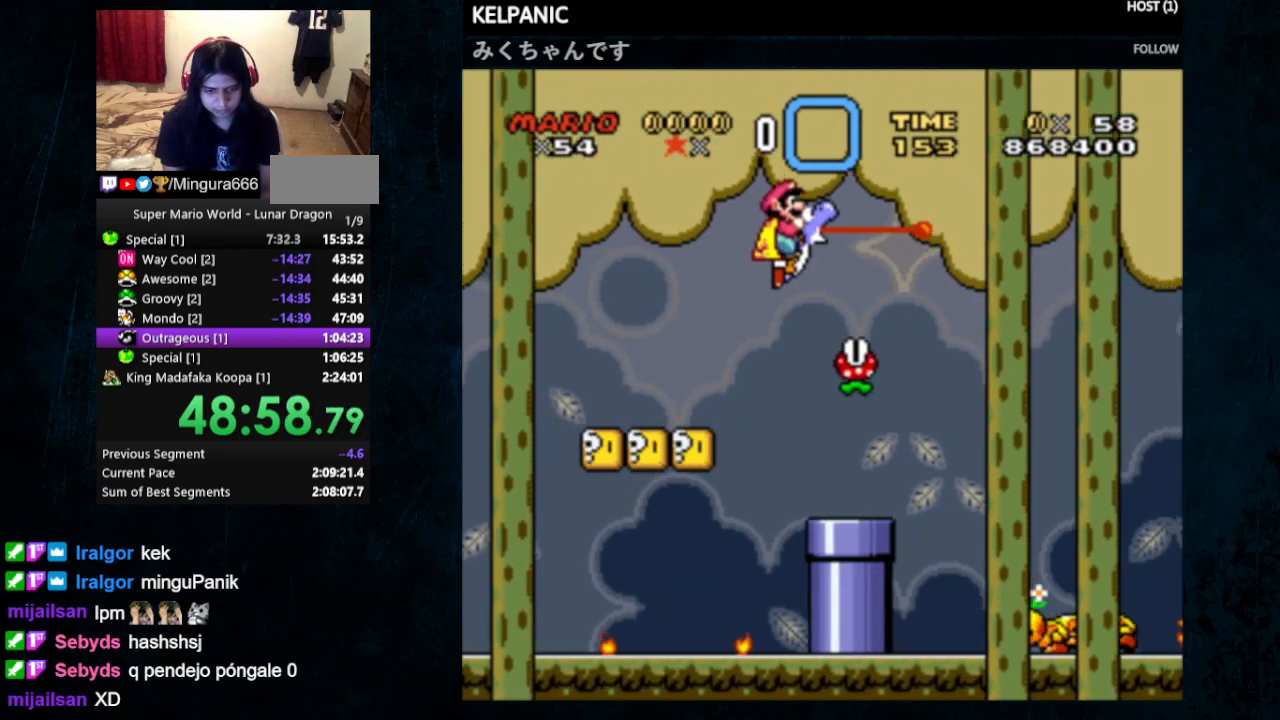
{"buttons": ["B", "Y", "DPAD_RIGHT"], "events": []}
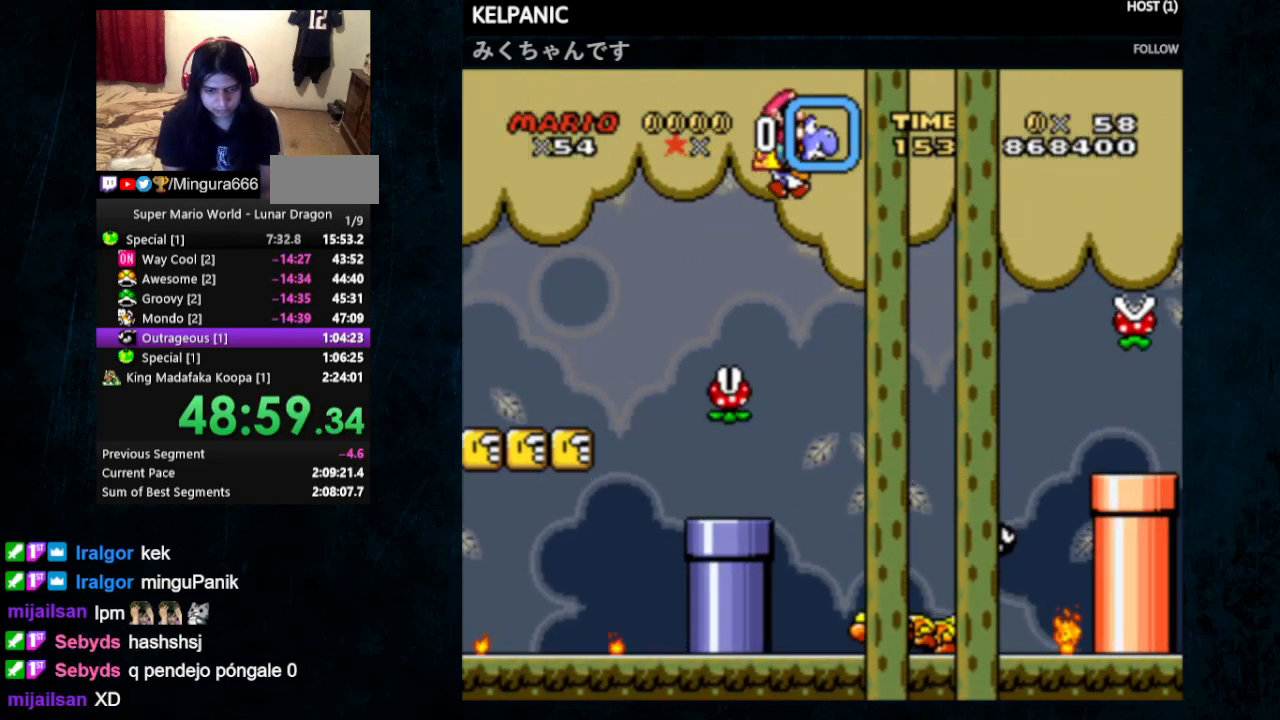
{"buttons": ["B", "Y", "DPAD_RIGHT"], "events": [[300, "B", "up"], [367, "Y", "up"], [400, "B", "down"], [400, "Y", "down"]]}
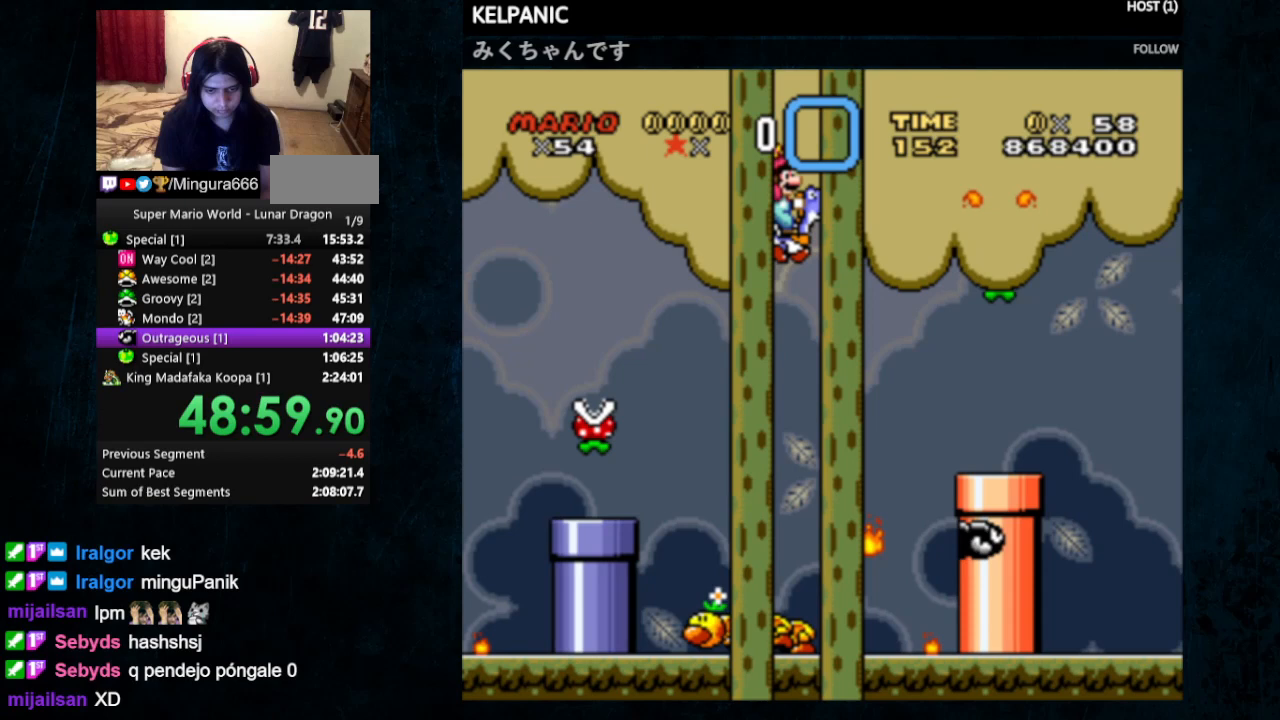
{"buttons": ["B", "Y"], "events": [[67, "B", "up"], [67, "DPAD_RIGHT", "up"], [67, "DPAD_UP", "down"], [100, "DPAD_LEFT", "down"], [300, "B", "down"], [300, "DPAD_LEFT", "up"], [300, "DPAD_UP", "up"]]}
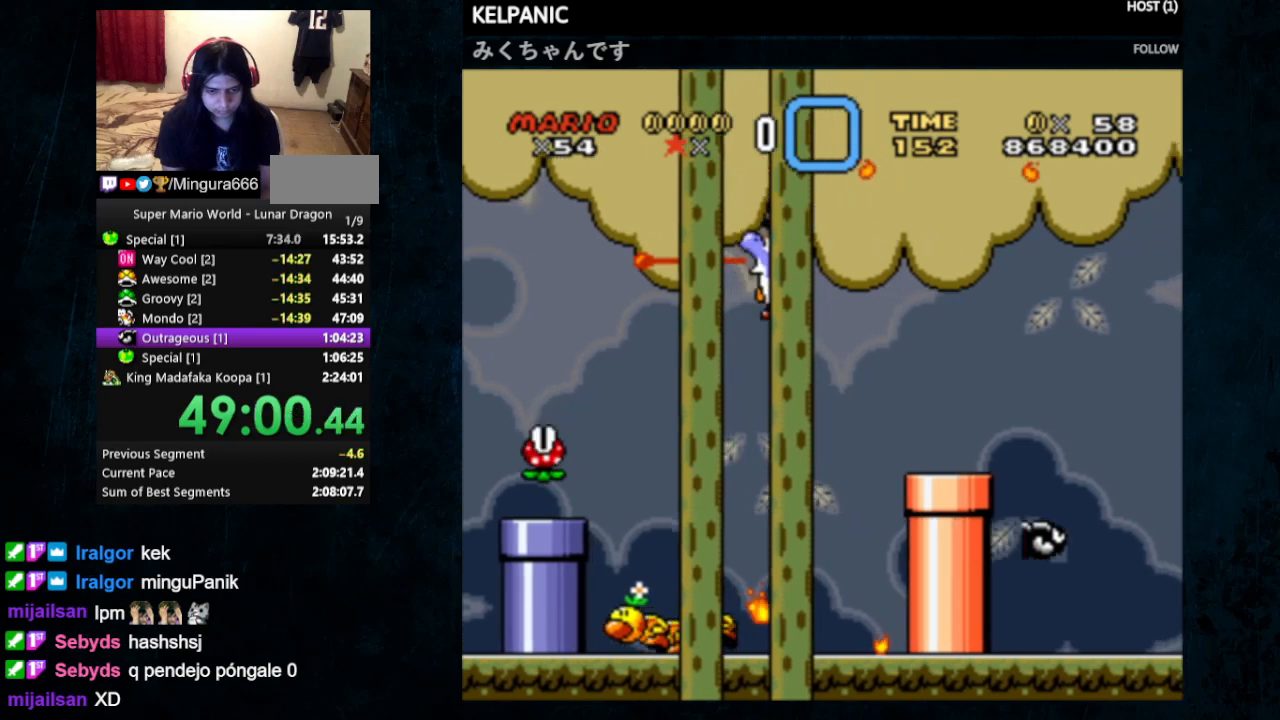
{"buttons": ["B", "Y"], "events": [[167, "DPAD_LEFT", "down"], [233, "DPAD_UP", "down"], [267, "DPAD_UP", "up"], [433, "DPAD_LEFT", "up"]]}
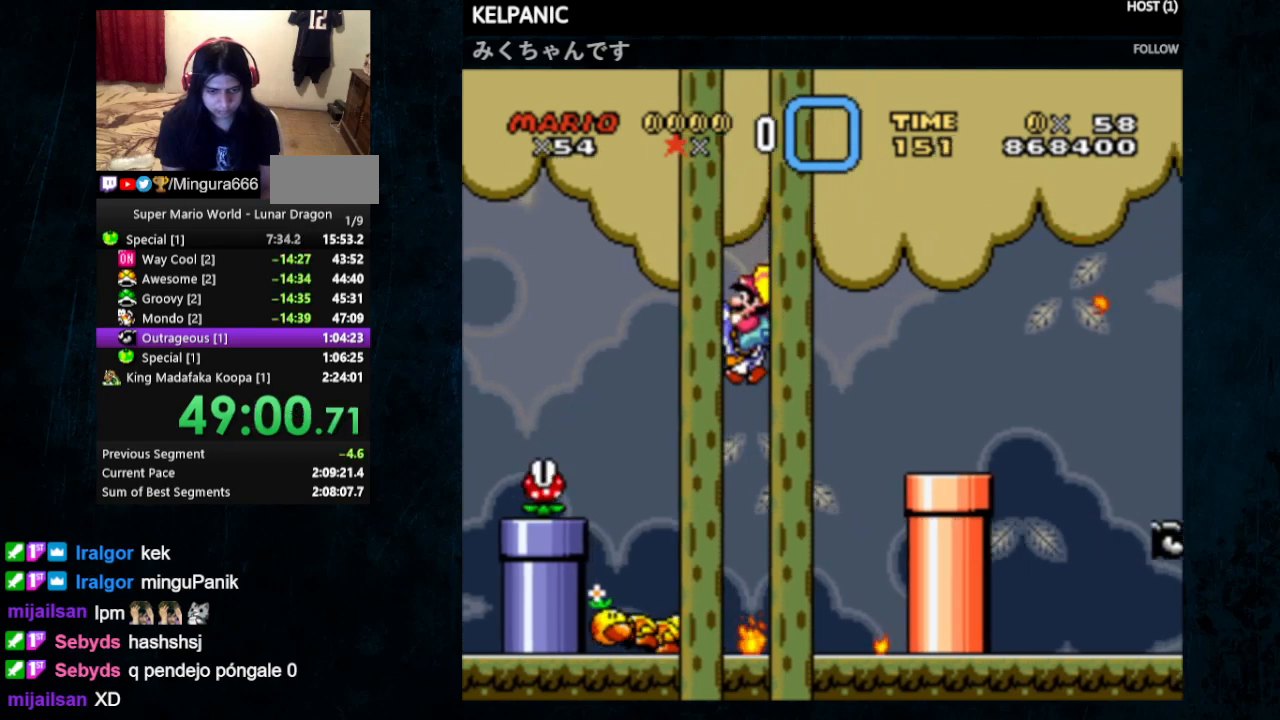
{"buttons": ["B", "Y", "DPAD_UP", "DPAD_RIGHT"], "events": [[233, "DPAD_RIGHT", "down"], [467, "DPAD_UP", "down"]]}
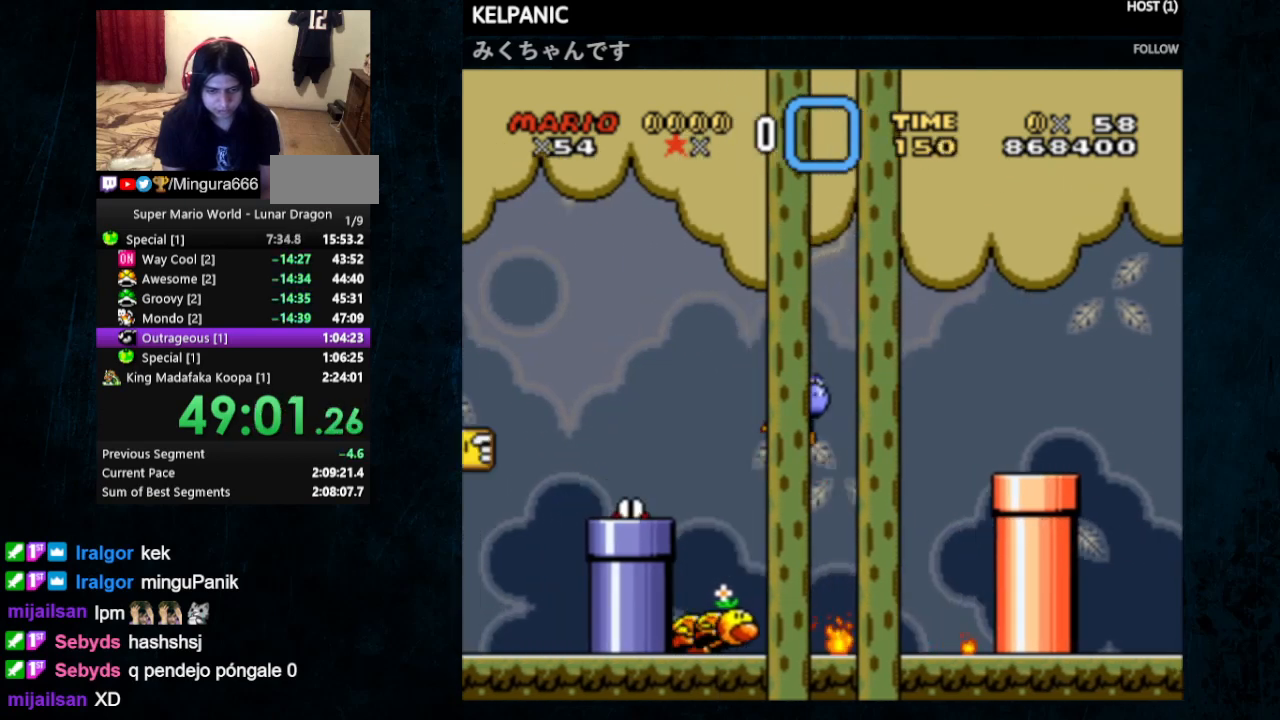
{"buttons": ["B", "Y"], "events": [[67, "DPAD_RIGHT", "up"], [100, "DPAD_LEFT", "down"], [100, "DPAD_UP", "up"], [300, "DPAD_LEFT", "up"]]}
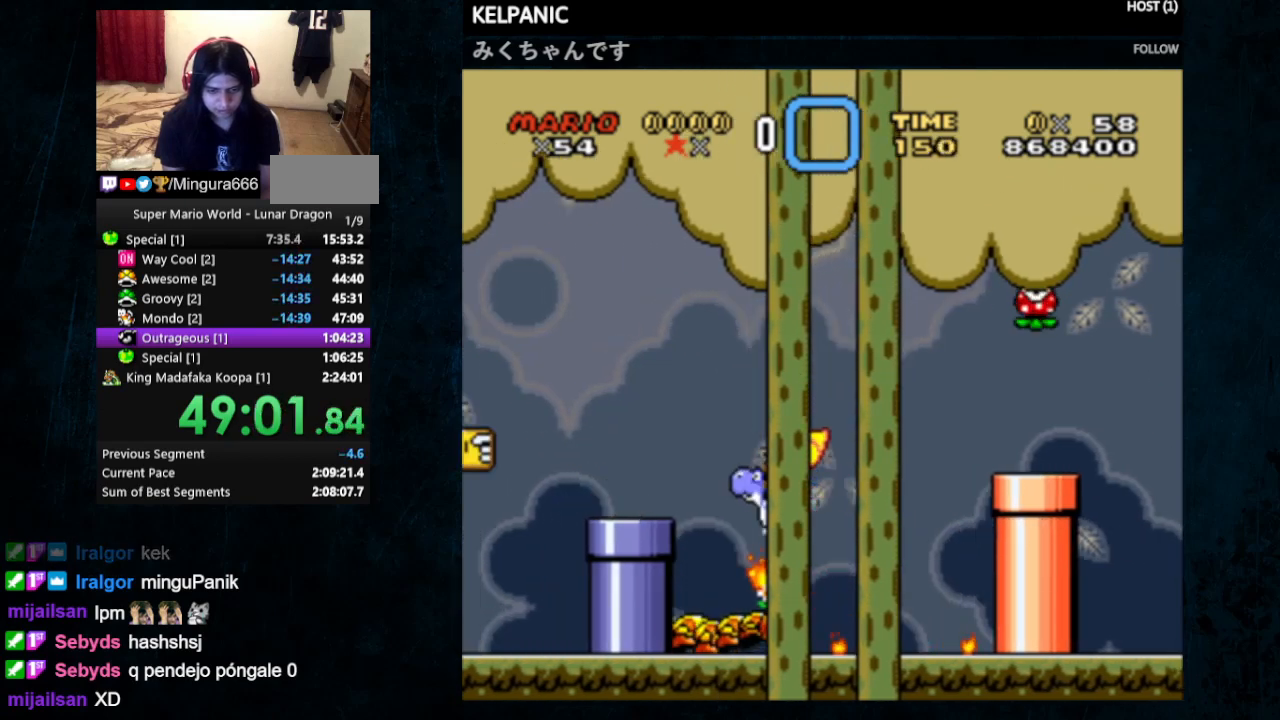
{"buttons": ["DPAD_RIGHT"], "events": [[133, "DPAD_RIGHT", "down"], [200, "DPAD_UP", "down"], [300, "DPAD_UP", "up"], [467, "B", "up"], [500, "Y", "up"]]}
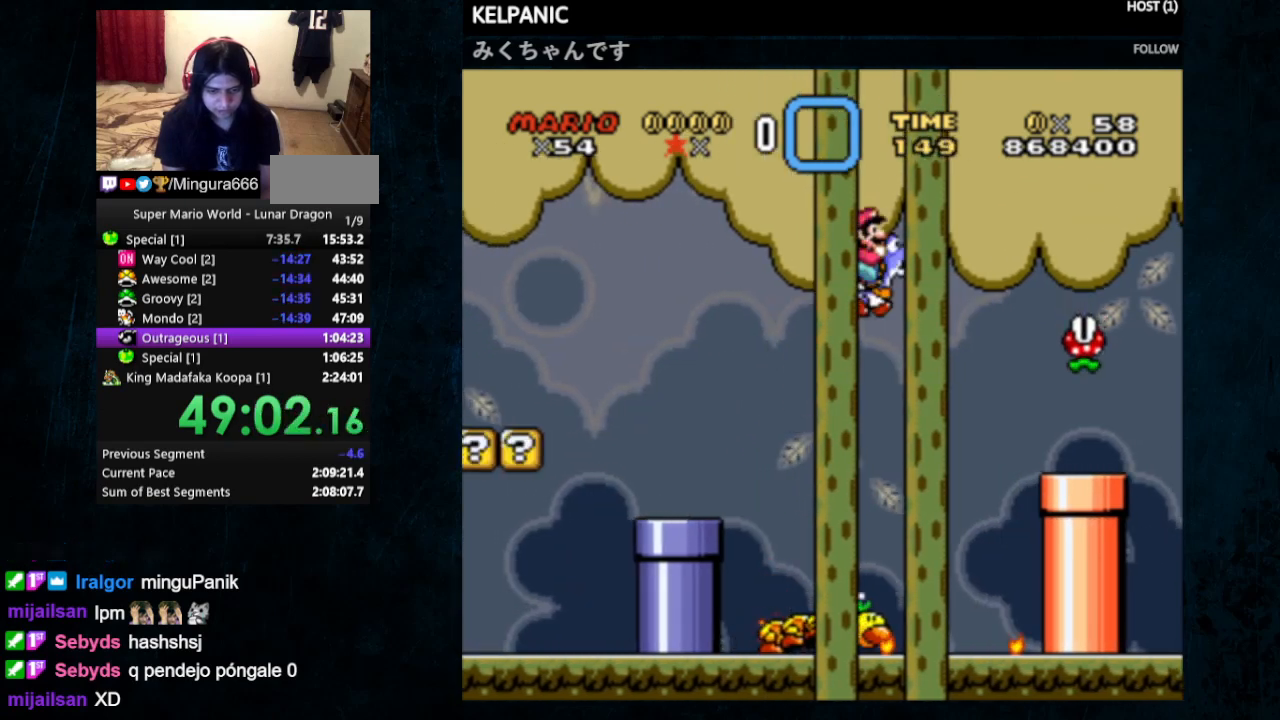
{"buttons": ["B", "Y", "DPAD_RIGHT"], "events": [[67, "Y", "down"], [100, "B", "down"]]}
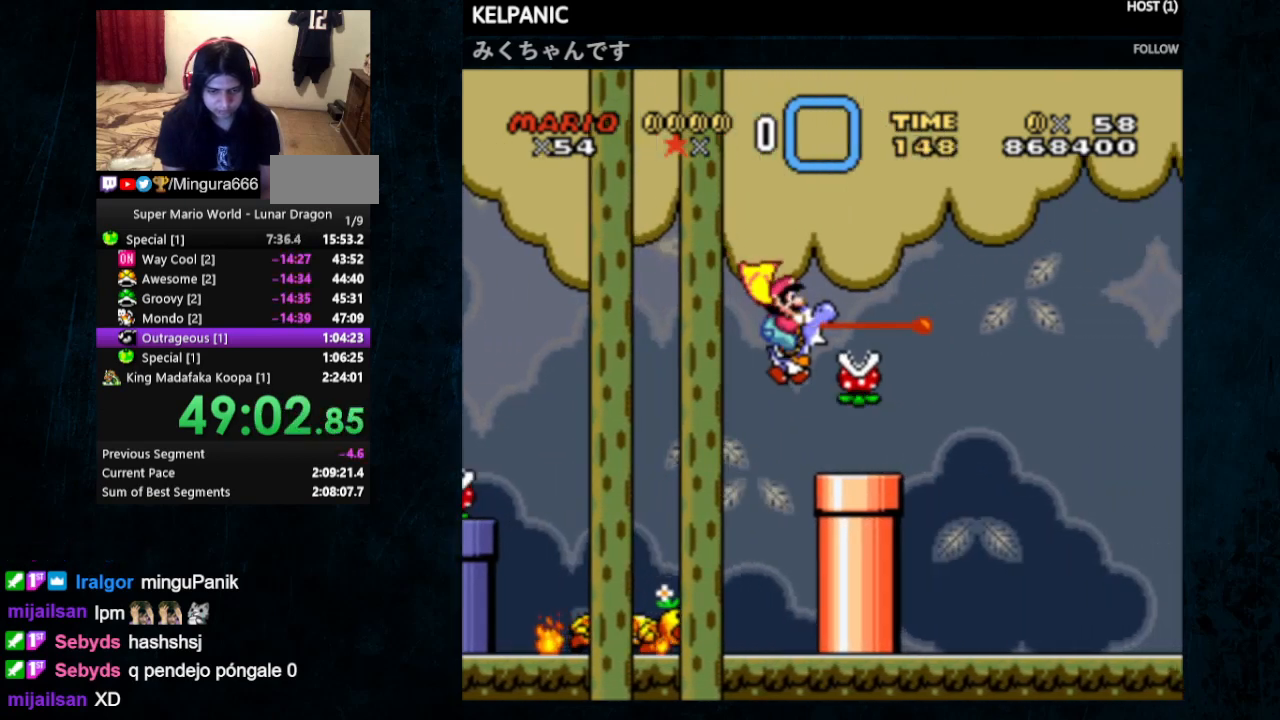
{"buttons": ["Y", "DPAD_RIGHT"], "events": [[300, "B", "up"]]}
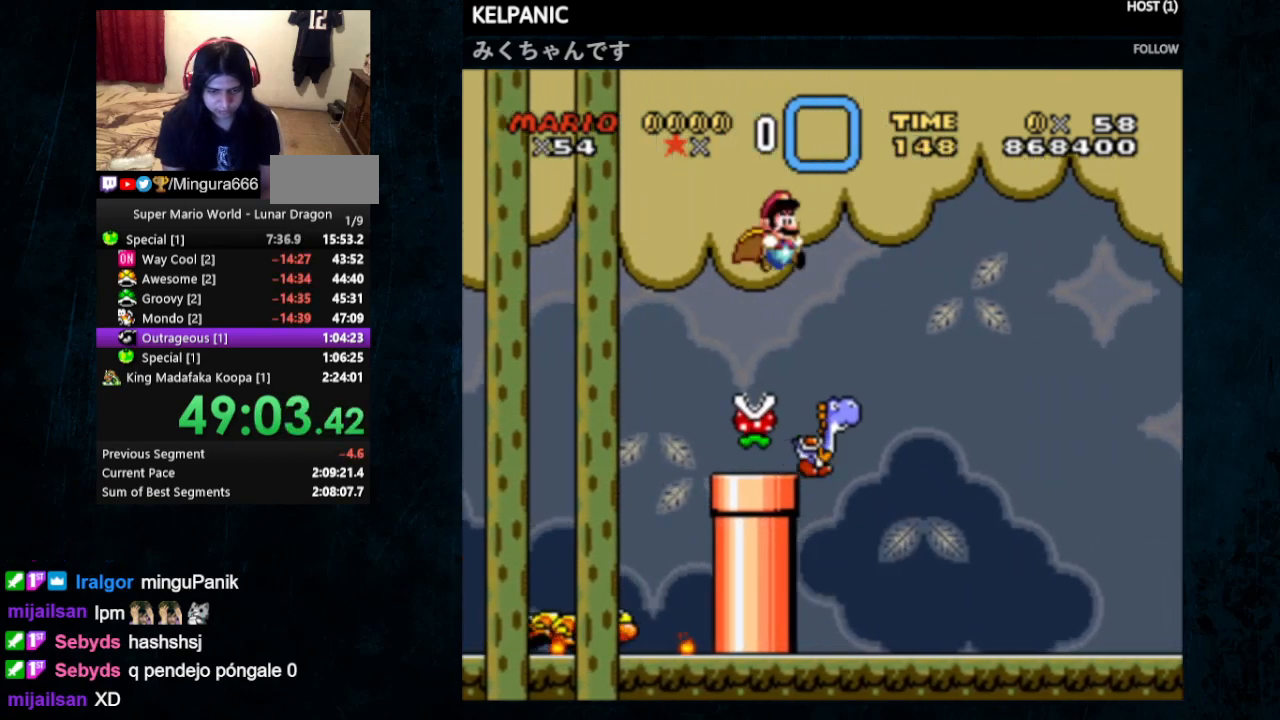
{"buttons": ["Y", "DPAD_RIGHT"], "events": [[100, "Y", "up"], [167, "DPAD_RIGHT", "up"], [333, "DPAD_LEFT", "down"], [400, "Y", "down"], [433, "DPAD_LEFT", "up"], [433, "DPAD_UP", "down"], [467, "DPAD_RIGHT", "down"], [467, "DPAD_UP", "up"]]}
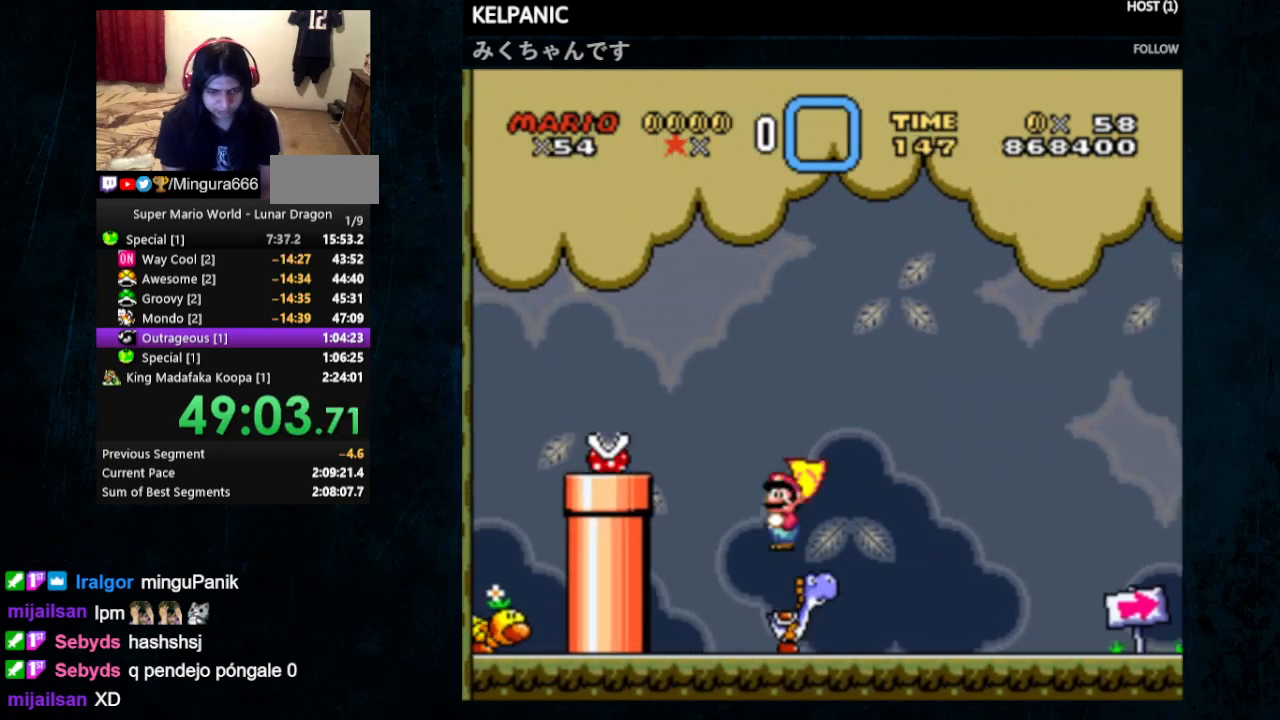
{"buttons": ["Y", "DPAD_RIGHT"], "events": []}
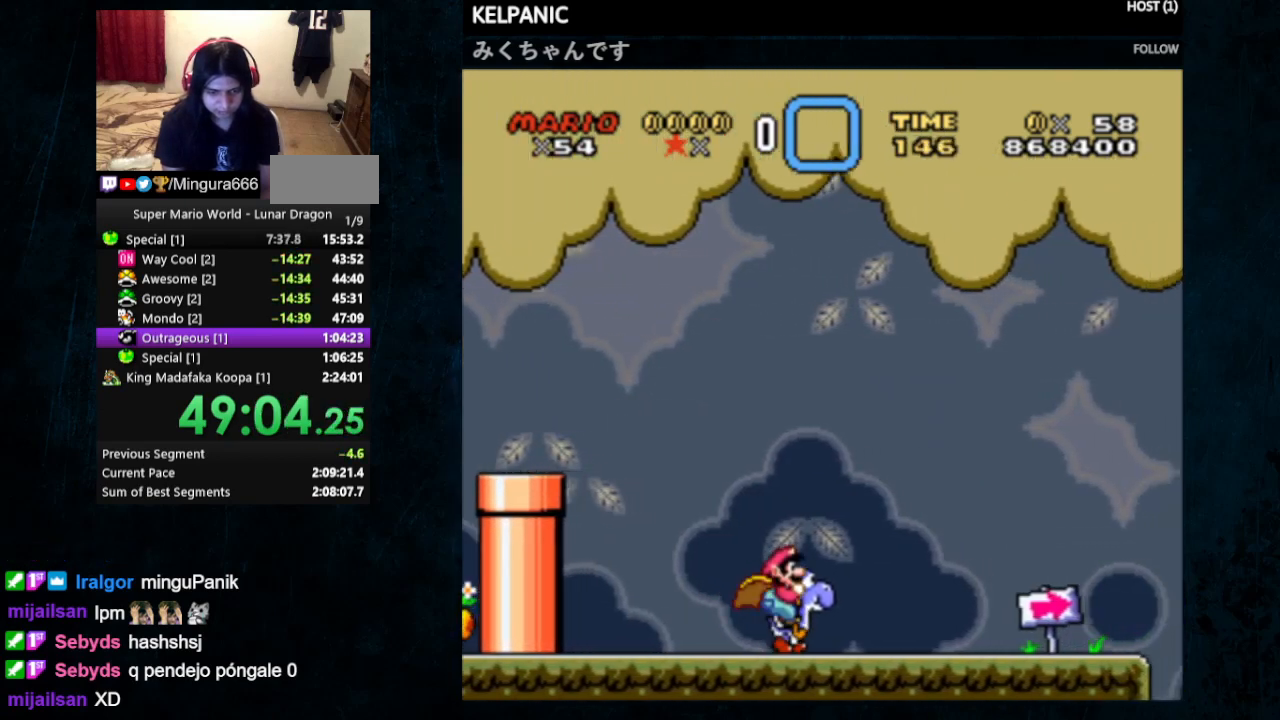
{"buttons": ["Y"], "events": [[333, "DPAD_RIGHT", "up"]]}
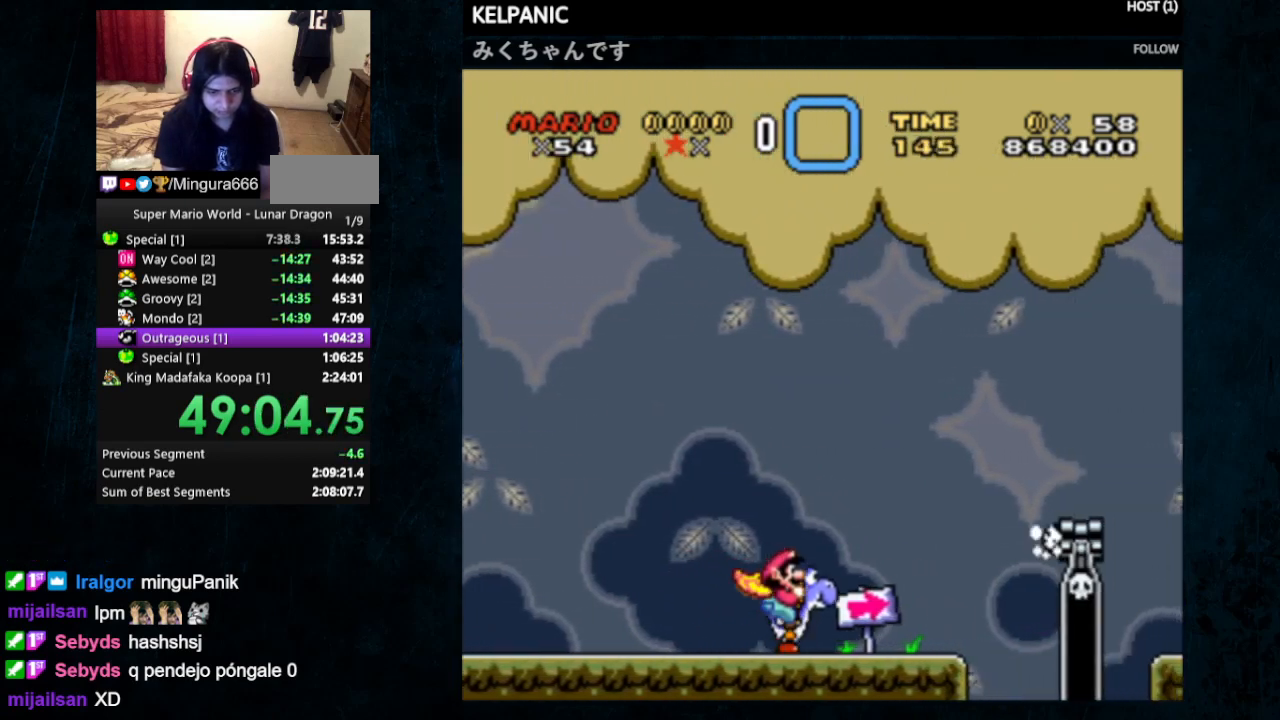
{"buttons": ["B", "Y", "DPAD_RIGHT"], "events": [[200, "DPAD_RIGHT", "down"], [233, "B", "down"]]}
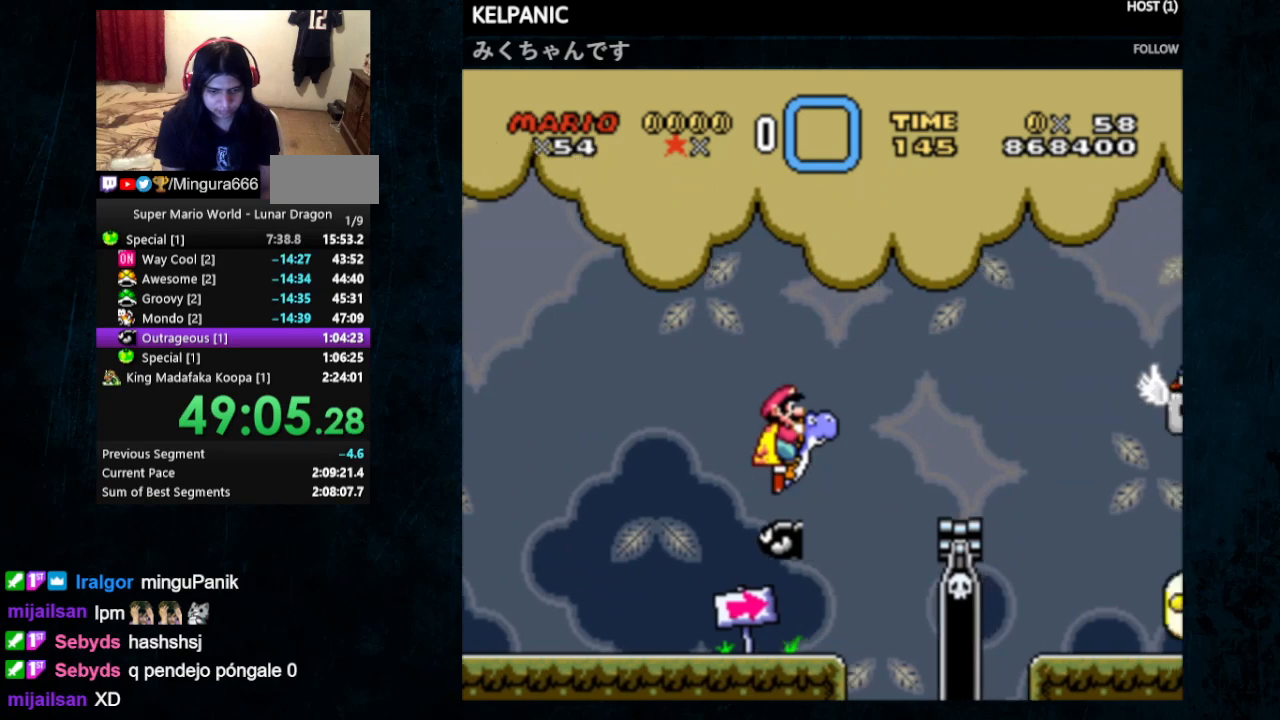
{"buttons": ["Y", "DPAD_RIGHT"], "events": [[500, "B", "up"]]}
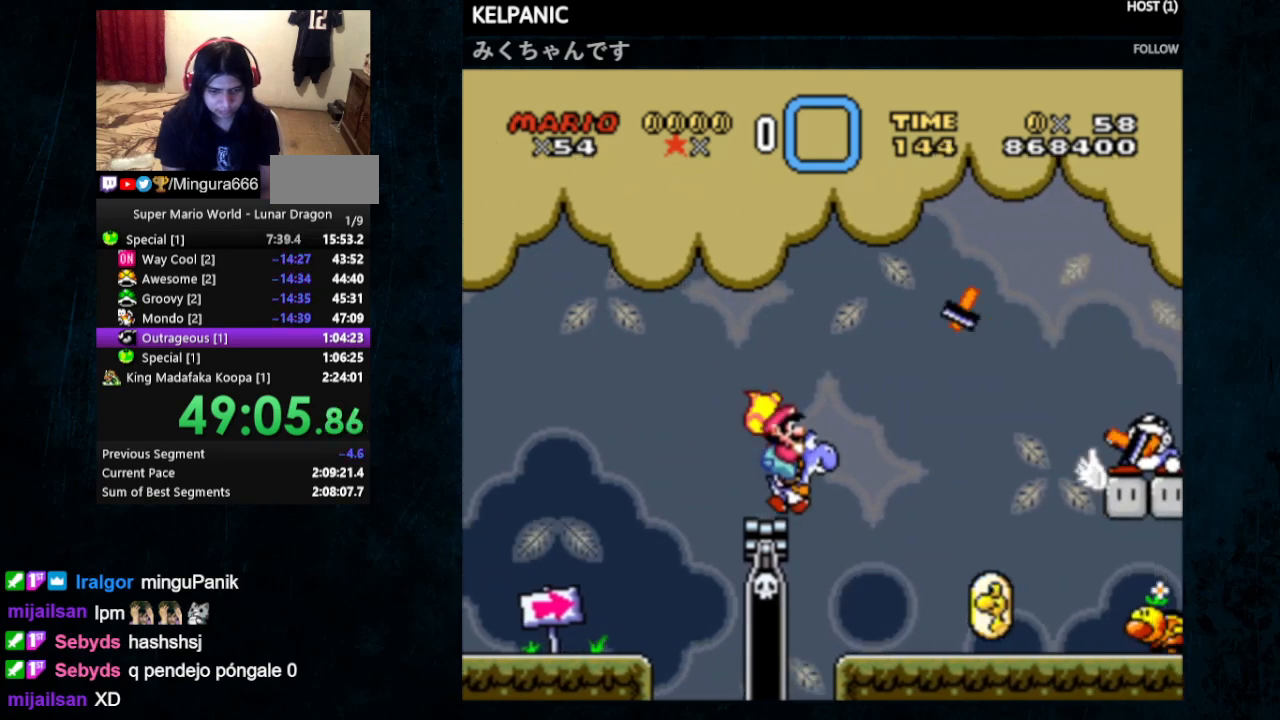
{"buttons": ["Y"], "events": [[267, "Y", "up"], [300, "Y", "down"], [400, "DPAD_RIGHT", "up"]]}
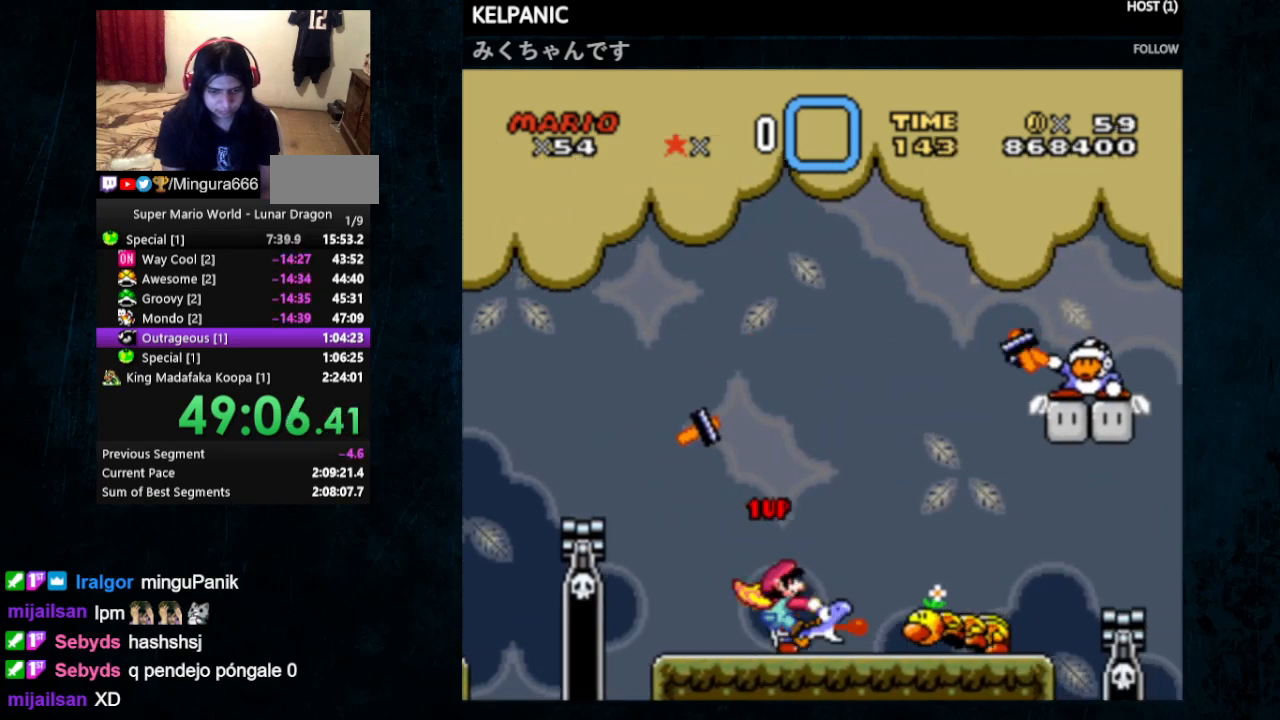
{"buttons": ["Y", "DPAD_LEFT"], "events": [[33, "DPAD_LEFT", "down"]]}
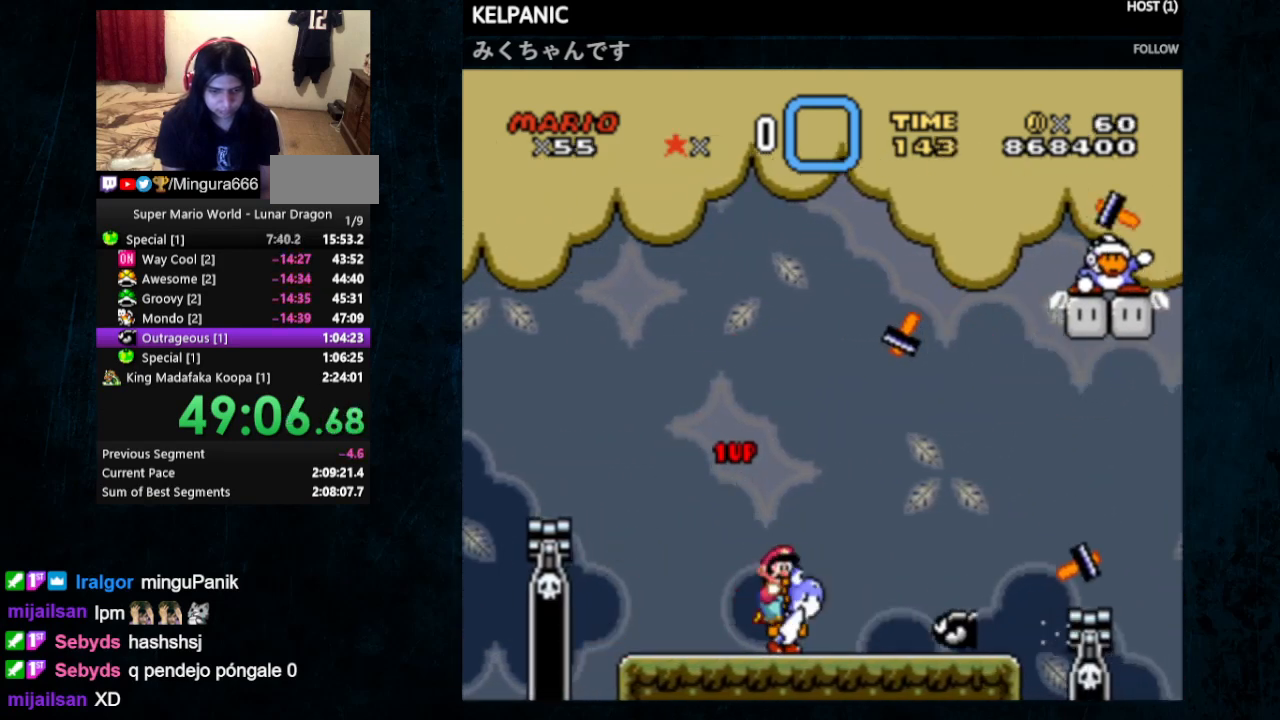
{"buttons": ["B", "Y"], "events": [[33, "B", "down"], [67, "DPAD_UP", "down"], [167, "DPAD_UP", "up"], [467, "DPAD_LEFT", "up"]]}
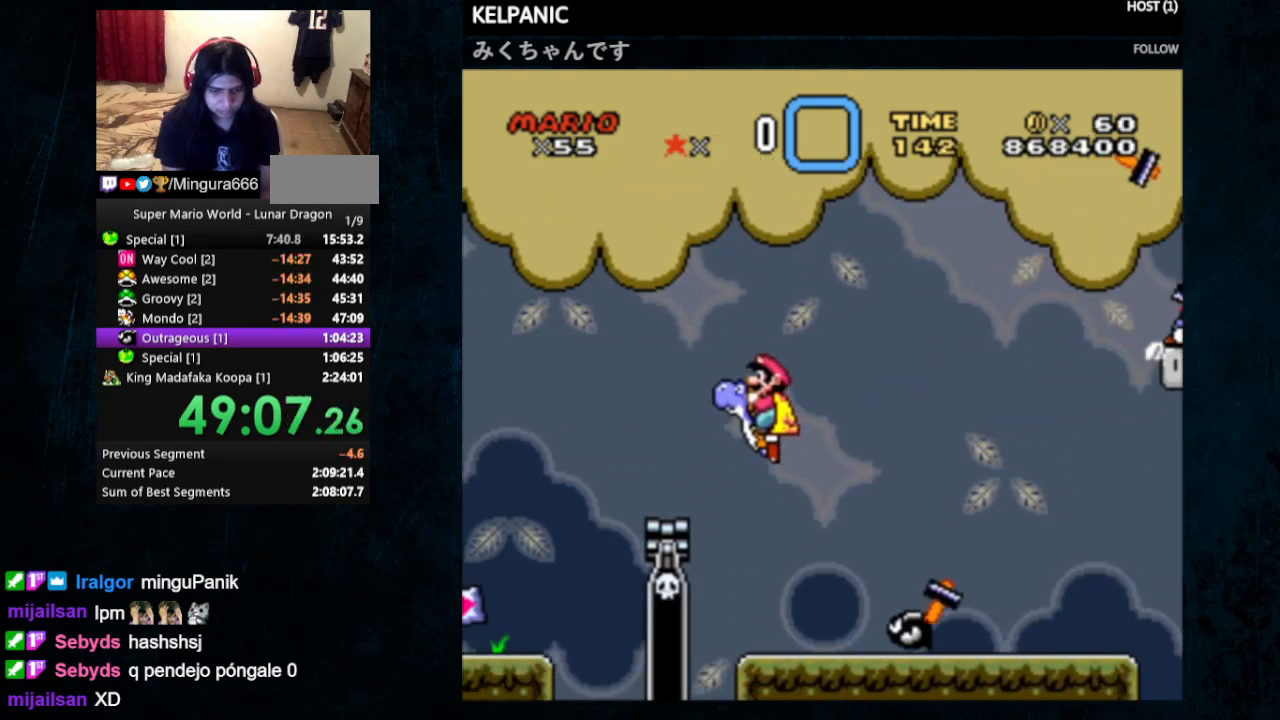
{"buttons": ["B", "Y", "DPAD_RIGHT"], "events": [[200, "DPAD_RIGHT", "down"]]}
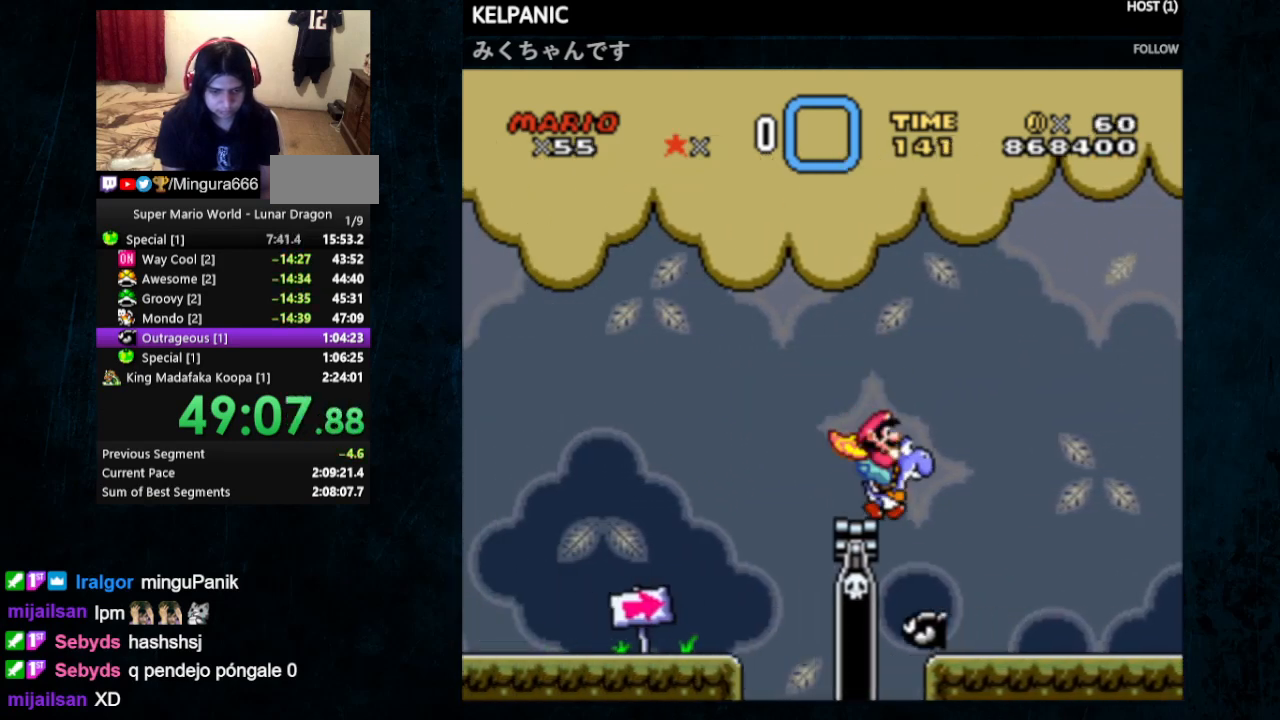
{"buttons": ["Y", "DPAD_RIGHT"], "events": [[67, "B", "up"]]}
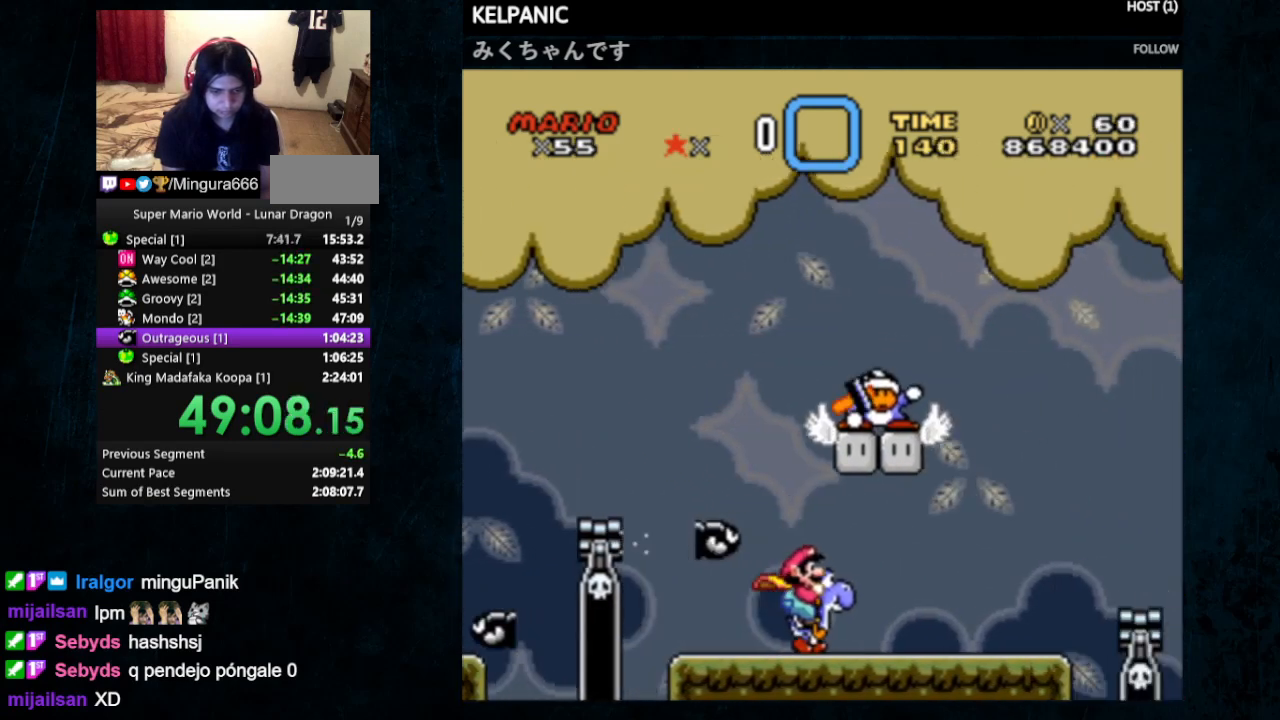
{"buttons": ["Y", "DPAD_RIGHT"], "events": [[33, "B", "down"], [167, "B", "up"]]}
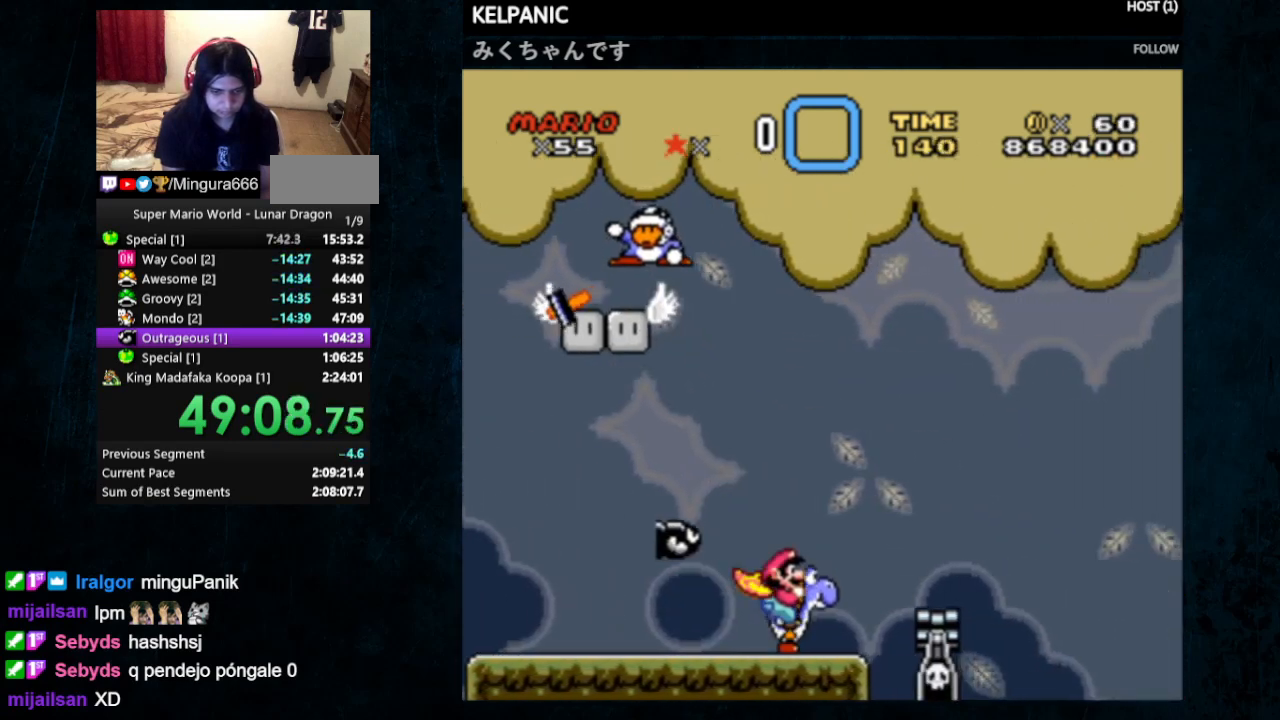
{"buttons": ["B", "Y", "DPAD_RIGHT"], "events": [[67, "B", "down"]]}
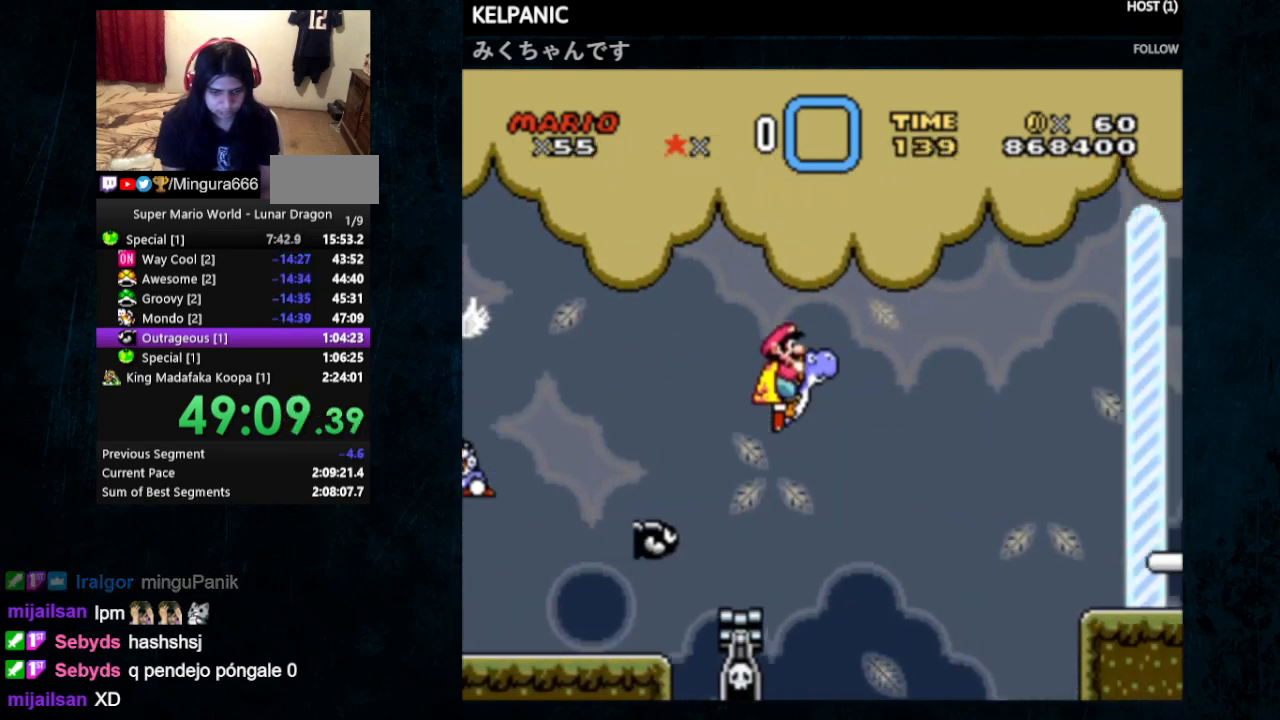
{"buttons": ["B", "Y", "DPAD_RIGHT"], "events": []}
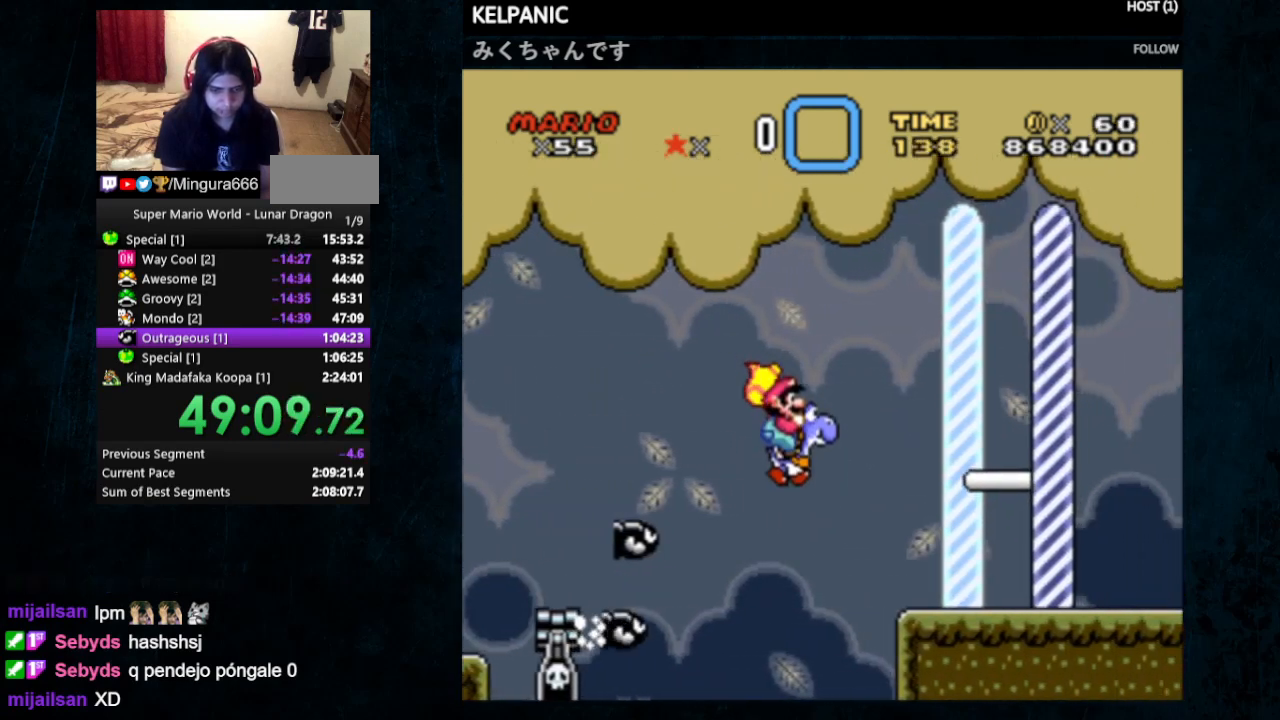
{"buttons": ["Y", "DPAD_RIGHT"], "events": [[133, "B", "up"]]}
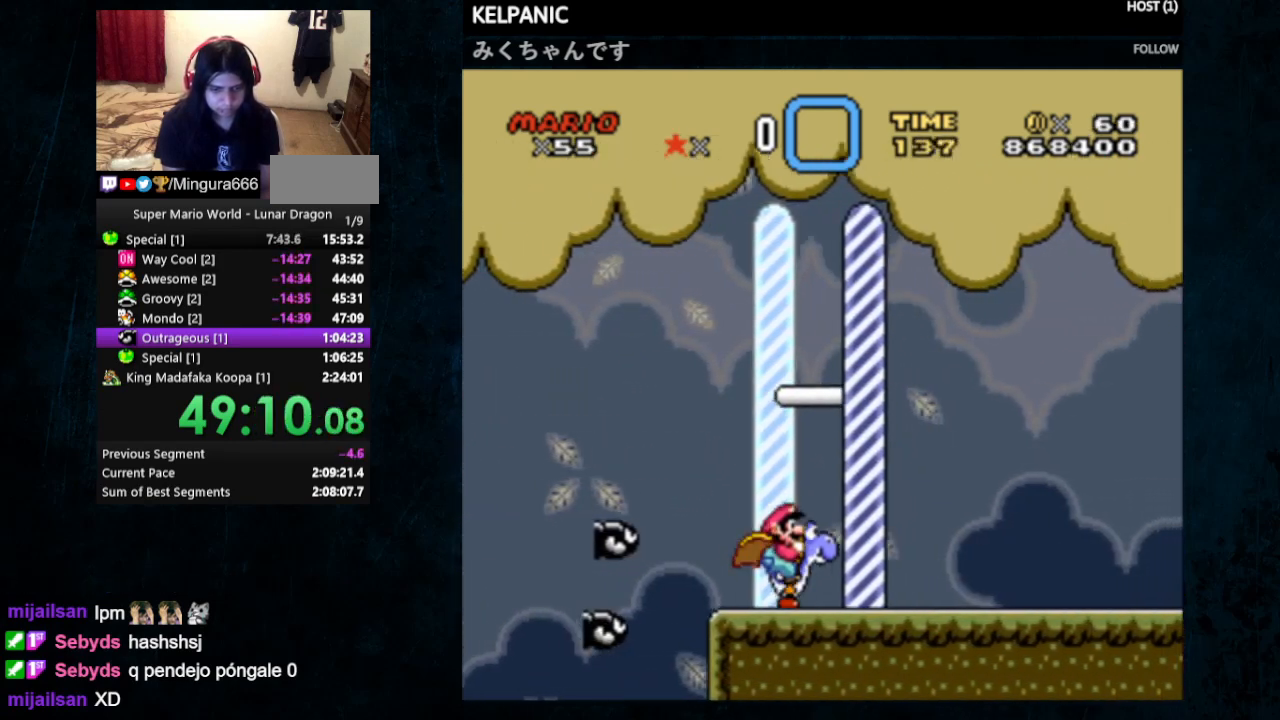
{"buttons": [], "events": [[67, "Y", "up"], [167, "DPAD_RIGHT", "up"]]}